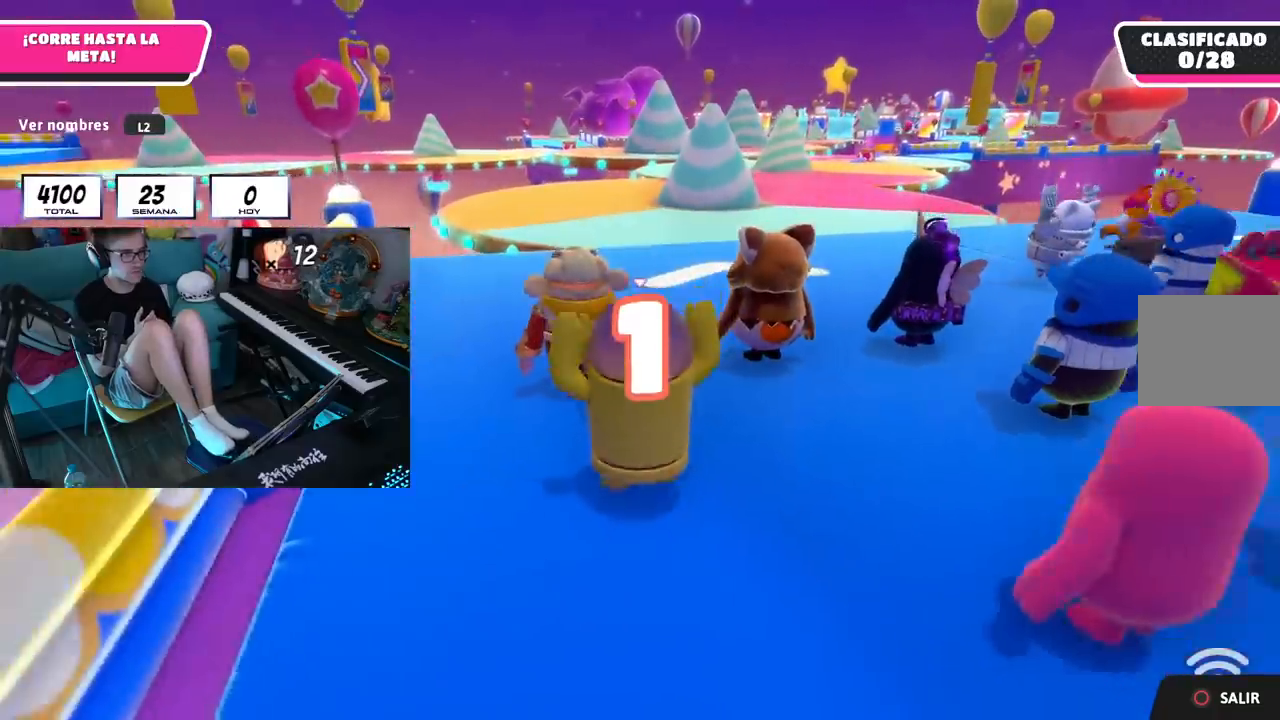
Gameplay with a controller (PlayStation layout); each line is a JSON object with the inputs held at the frame after it. "events" lists button and stick changes between this image and that frame as [ms after this image, input, new state], when the widget could be followed in between. Not read: CIRCLE CROSS L2 R1 R2 SQUARE TRIANGLE.
{"buttons": [], "left_stick": "up", "right_stick": "center", "events": [[50, "left_stick", "up"]]}
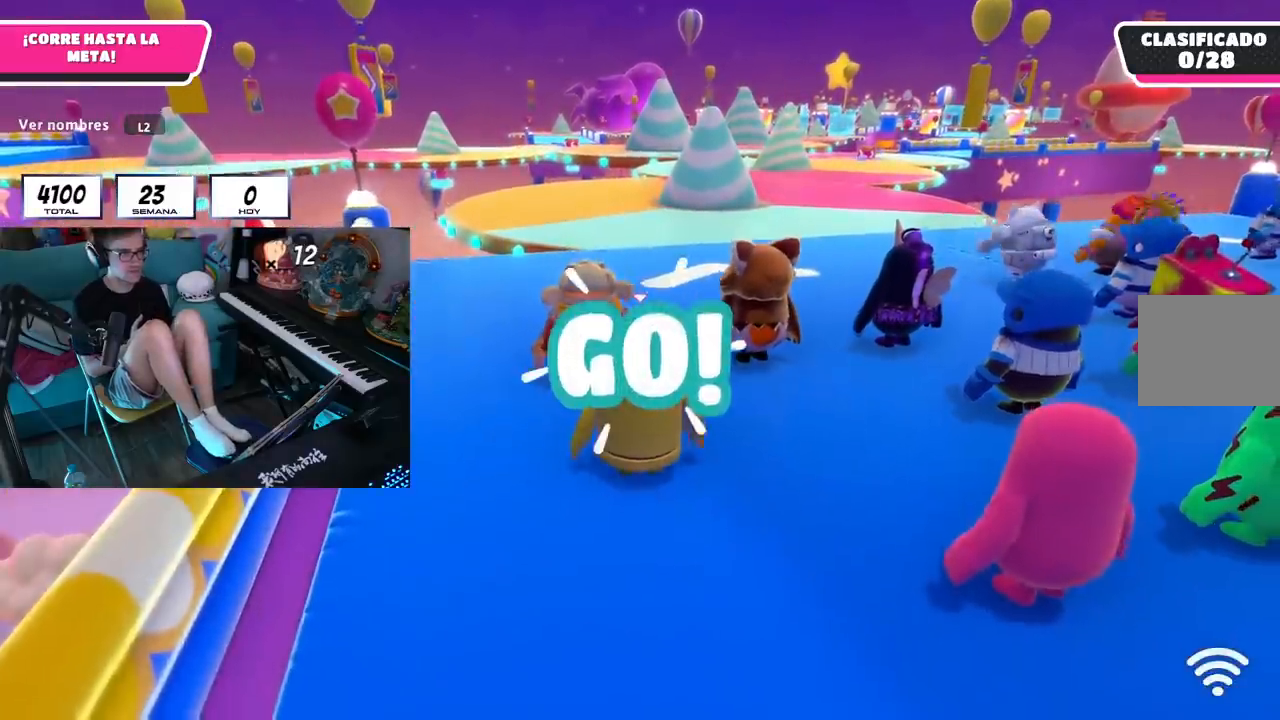
{"buttons": [], "left_stick": "up", "right_stick": "center", "events": []}
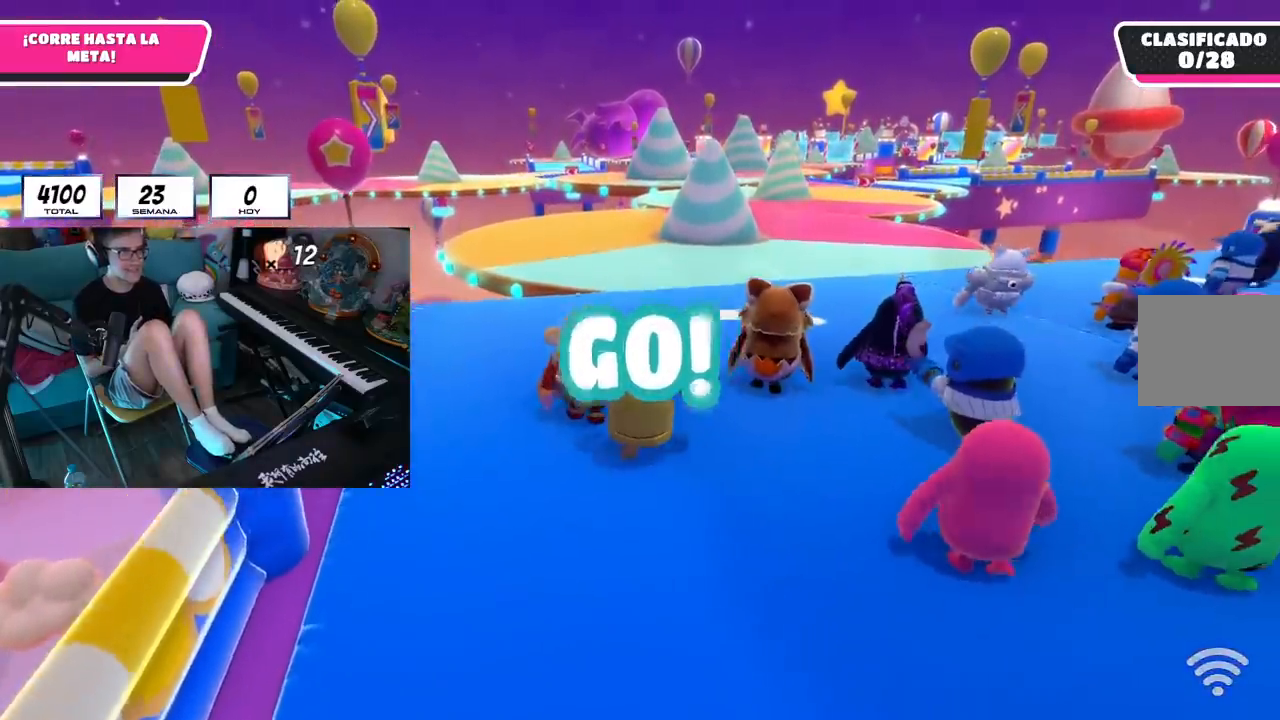
{"buttons": ["L3"], "left_stick": "up", "right_stick": "center", "events": [[334, "L3", "down"]]}
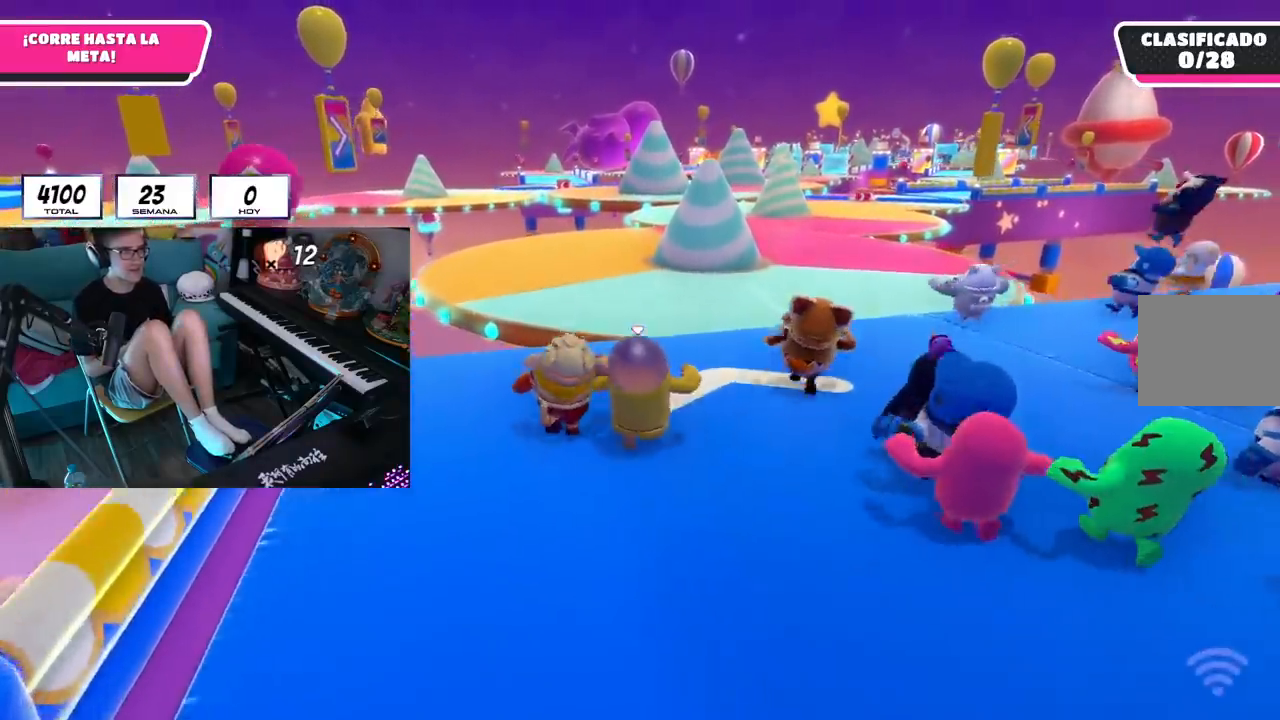
{"buttons": ["L3"], "left_stick": "up", "right_stick": "center", "events": []}
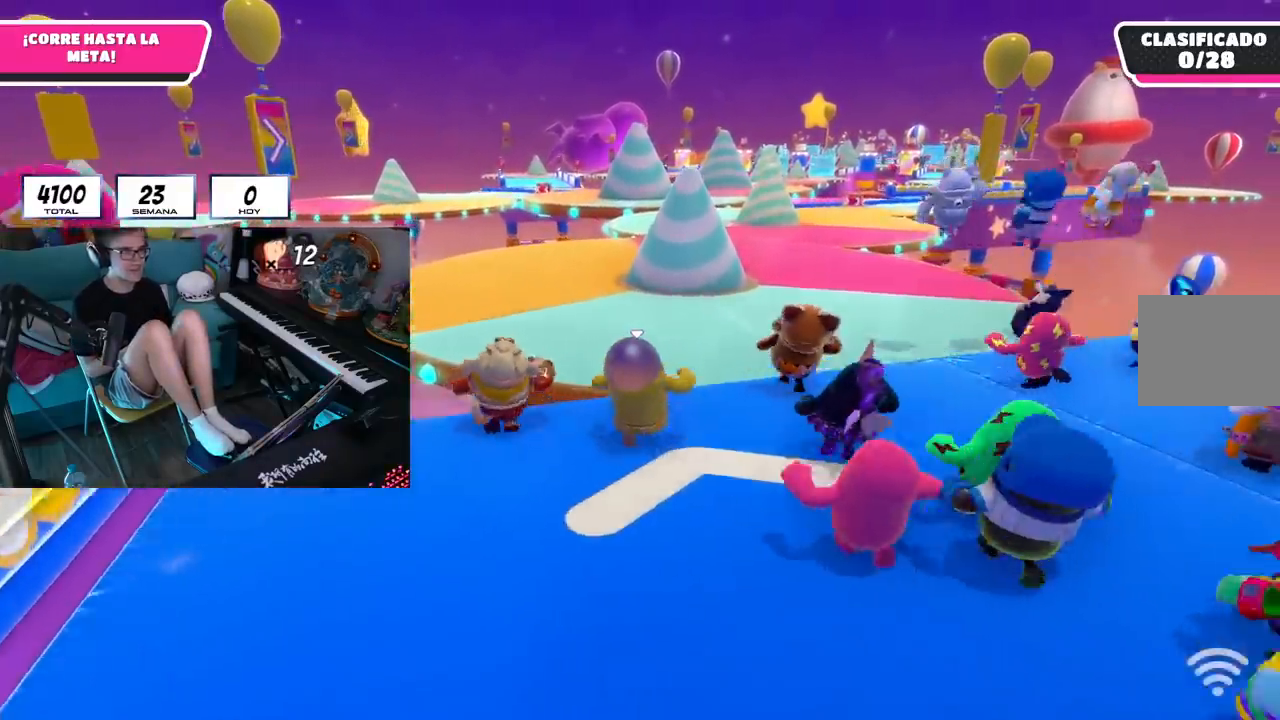
{"buttons": ["L3"], "left_stick": "up-right", "right_stick": "center", "events": [[234, "left_stick", "up-right"]]}
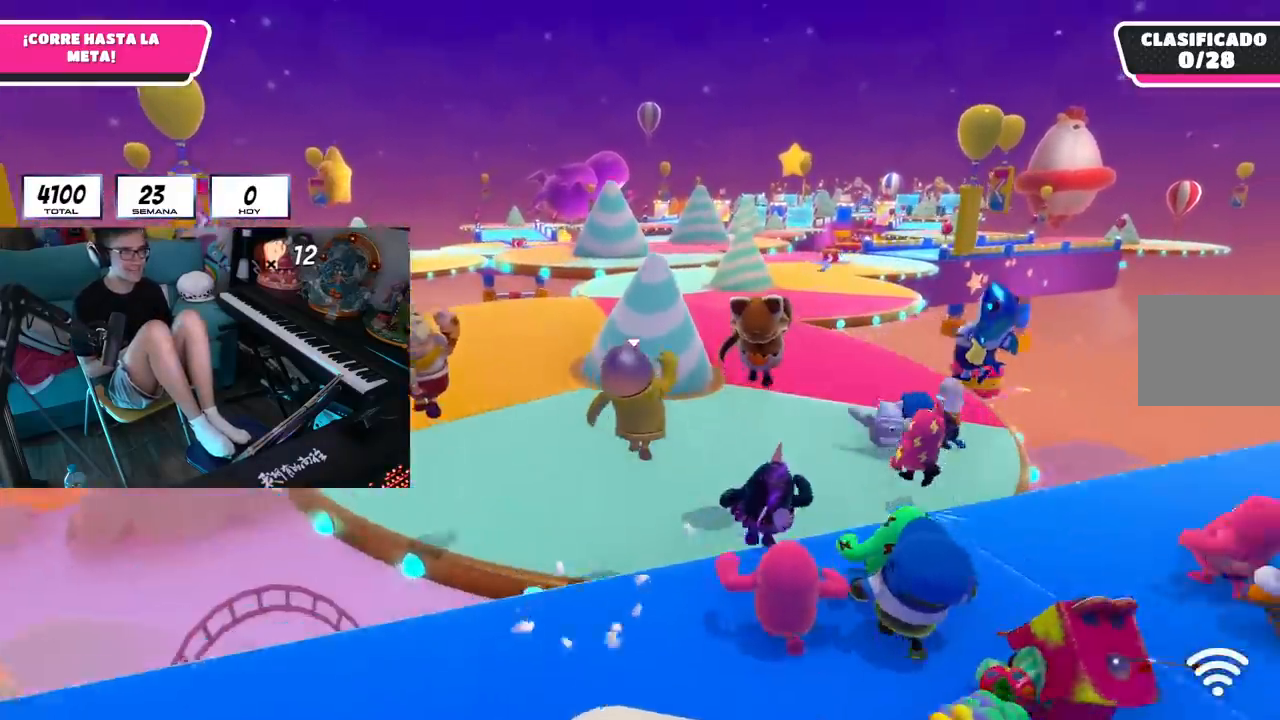
{"buttons": ["L3"], "left_stick": "up-right", "right_stick": "center", "events": []}
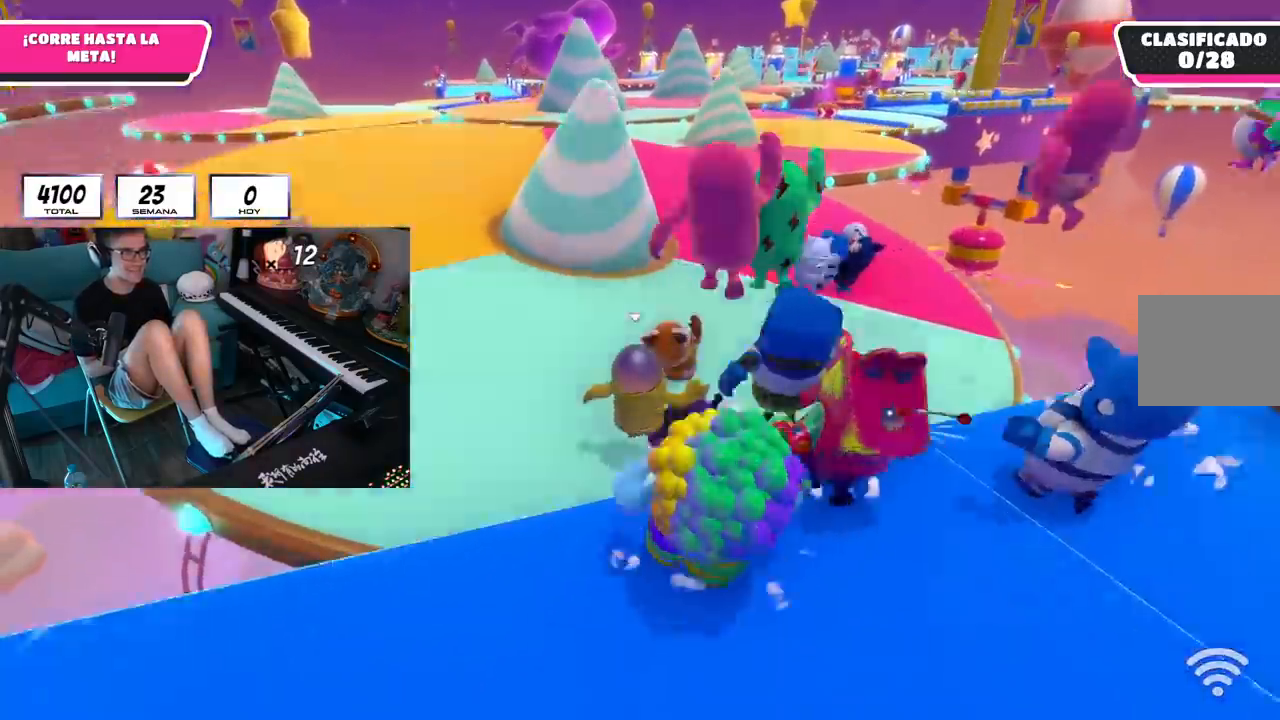
{"buttons": ["L3"], "left_stick": "up-right", "right_stick": "center", "events": []}
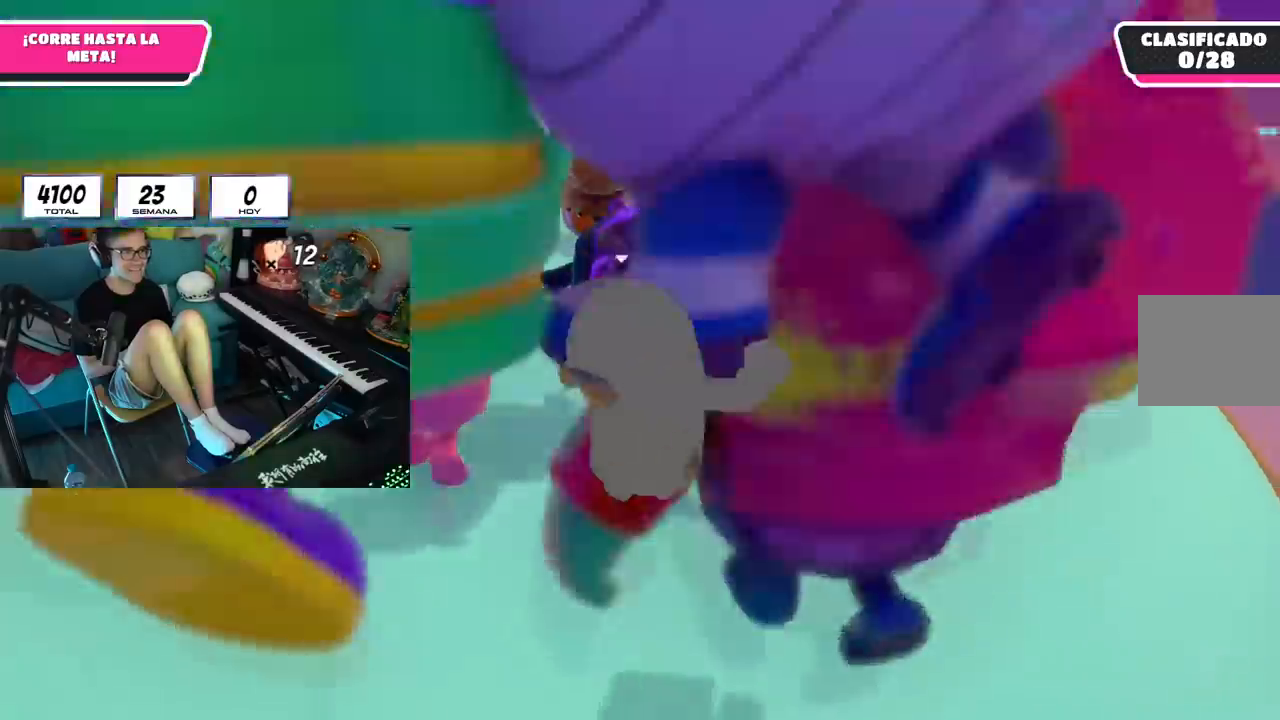
{"buttons": [], "left_stick": "up", "right_stick": "center", "events": [[50, "L3", "up"], [50, "left_stick", "up"]]}
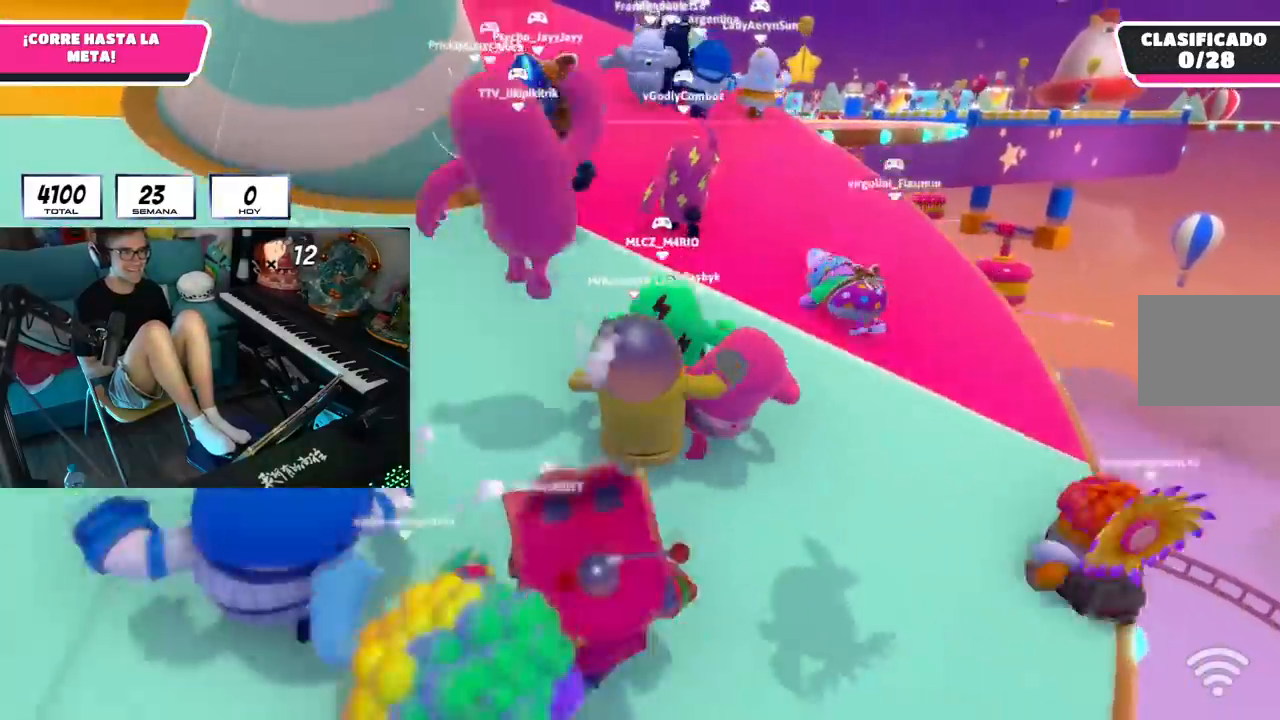
{"buttons": [], "left_stick": "up", "right_stick": "center", "events": []}
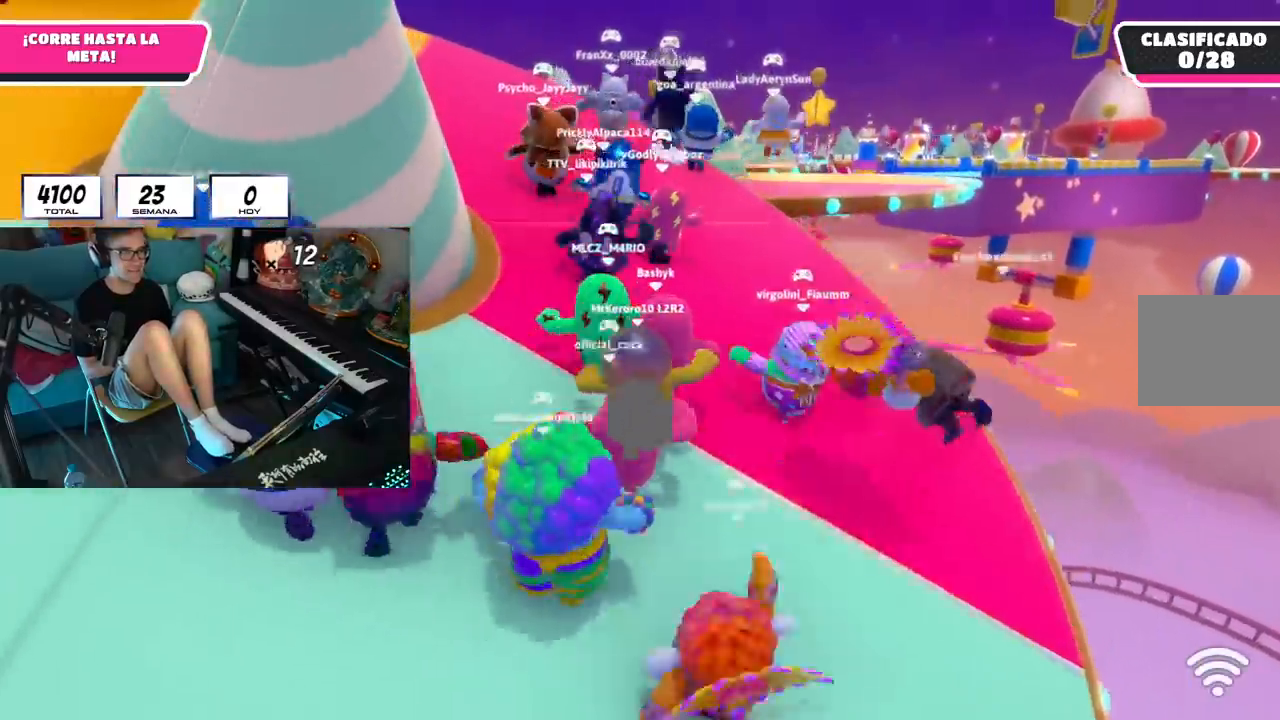
{"buttons": [], "left_stick": "up", "right_stick": "center", "events": []}
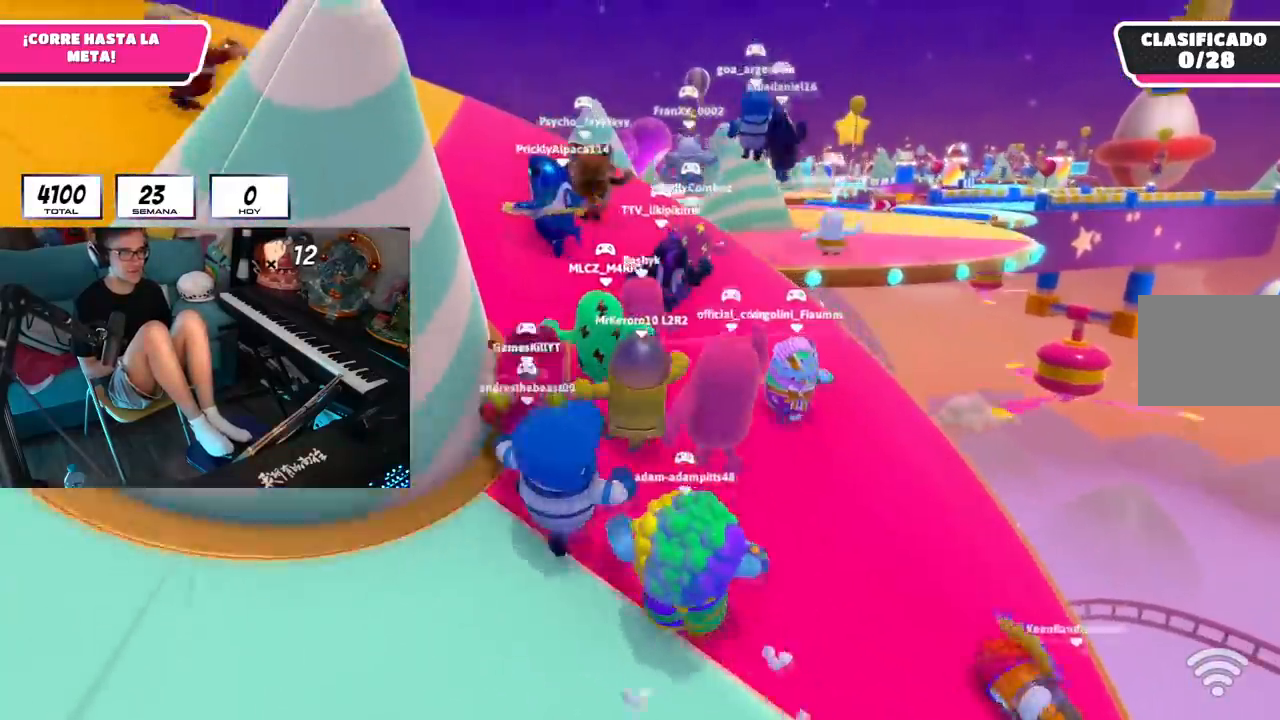
{"buttons": [], "left_stick": "up", "right_stick": "center", "events": []}
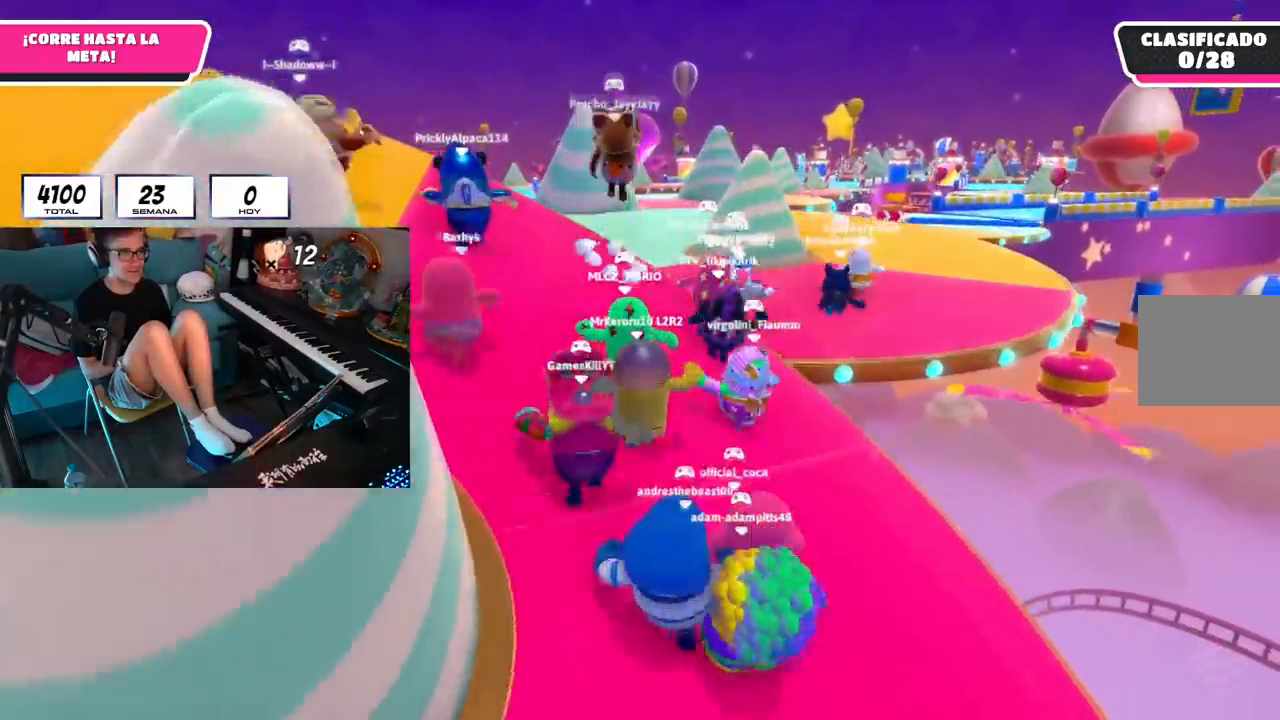
{"buttons": [], "left_stick": "up", "right_stick": "center", "events": []}
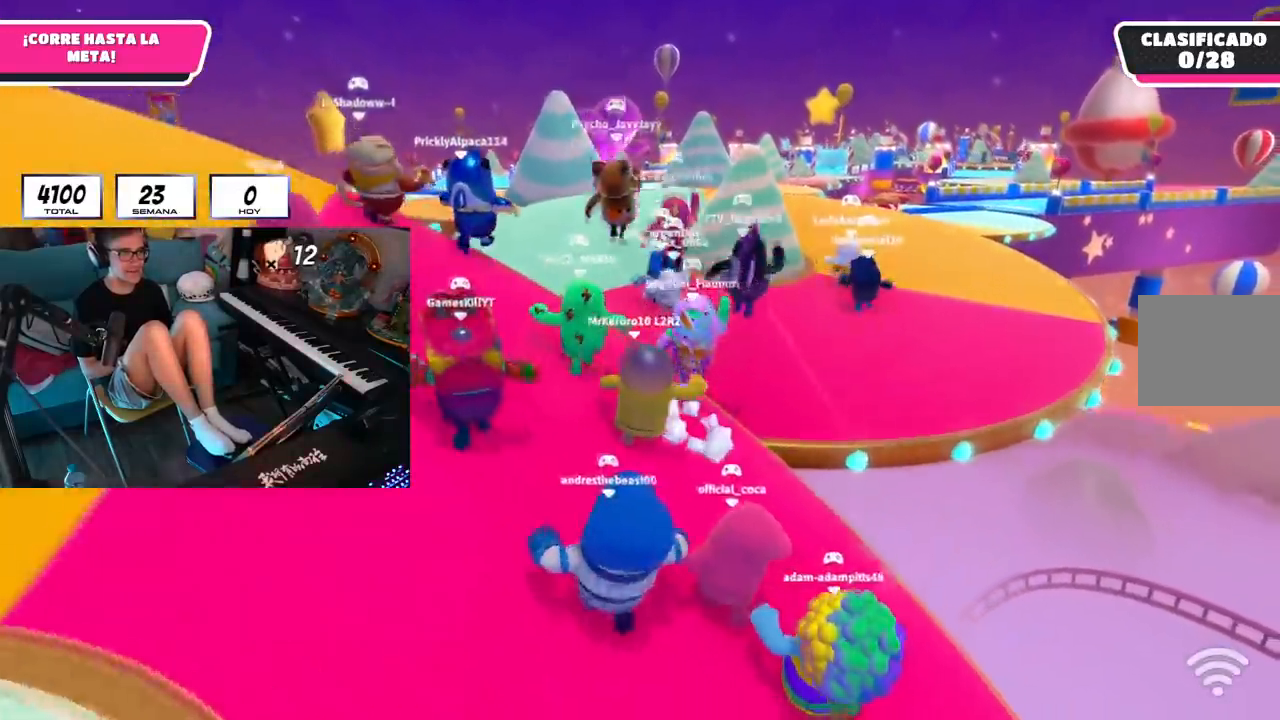
{"buttons": [], "left_stick": "up", "right_stick": "center", "events": []}
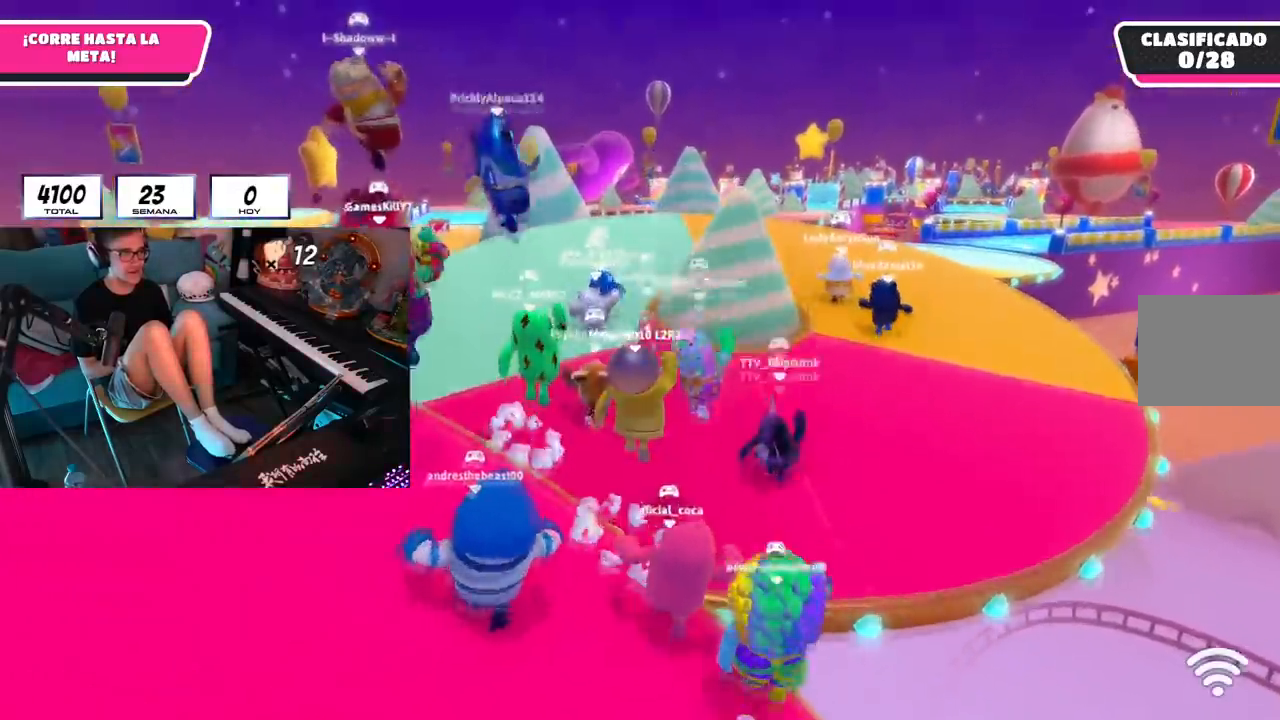
{"buttons": [], "left_stick": "up", "right_stick": "center", "events": []}
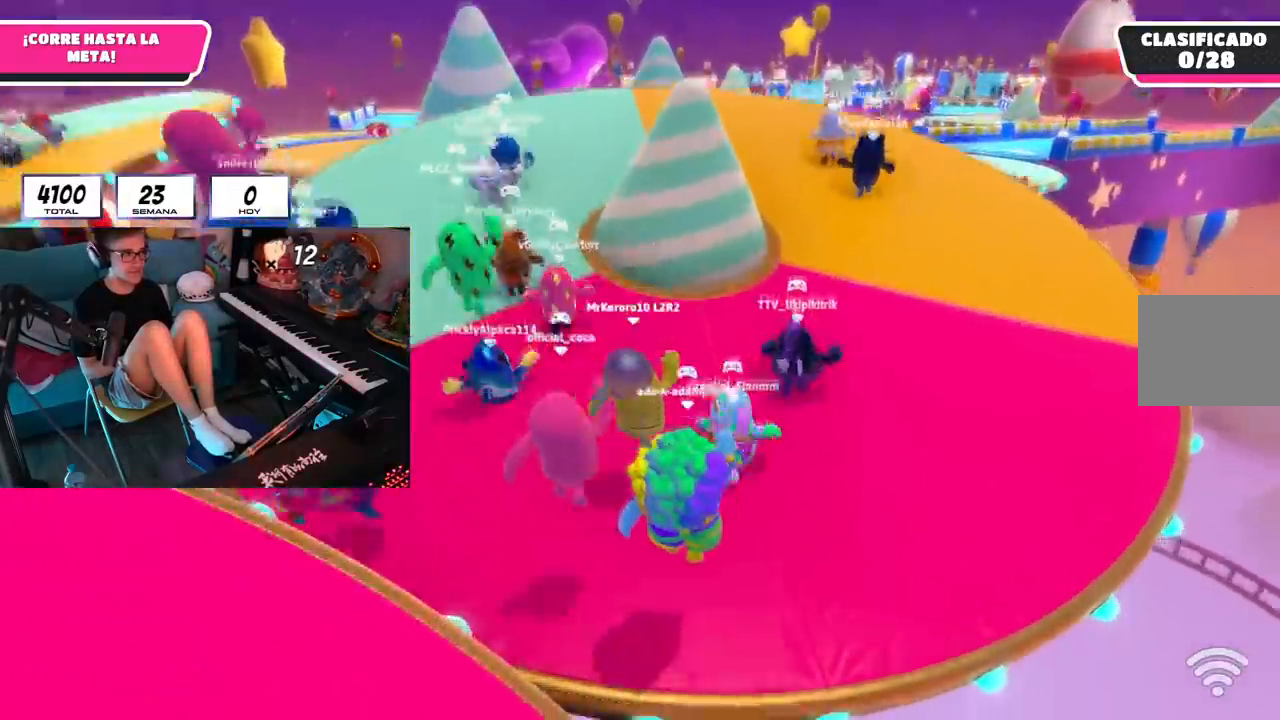
{"buttons": [], "left_stick": "up", "right_stick": "center", "events": []}
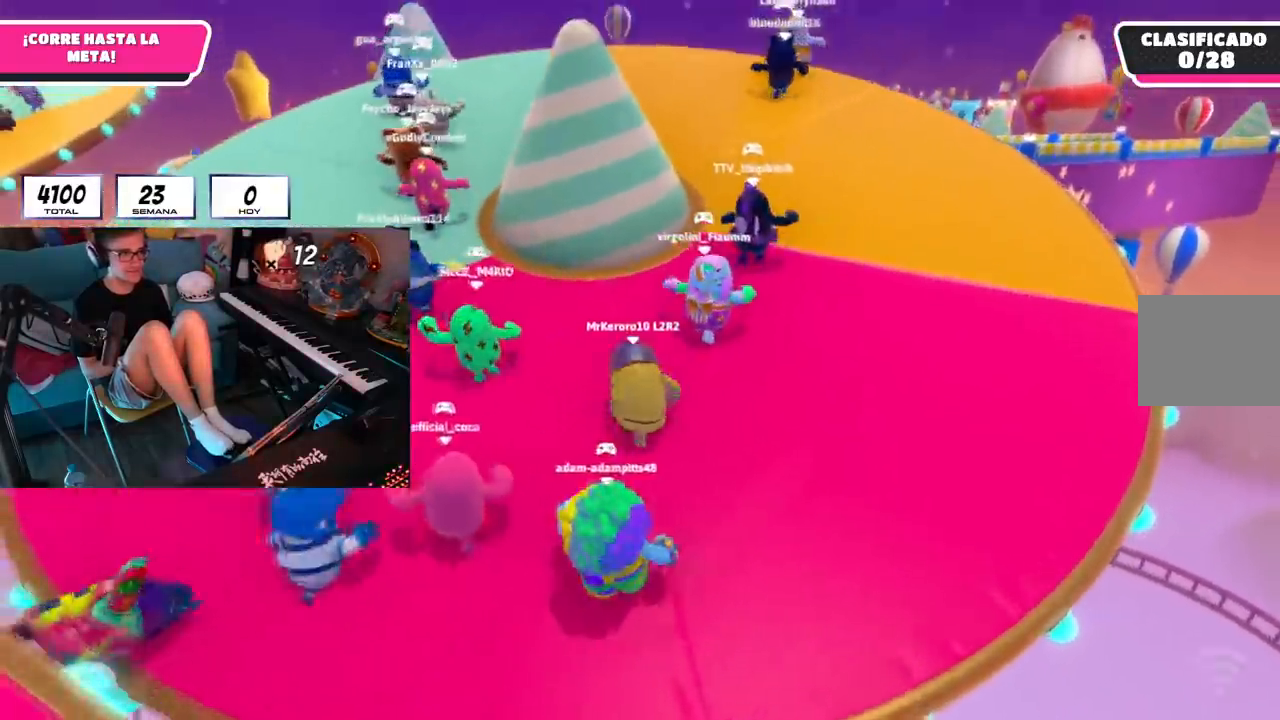
{"buttons": [], "left_stick": "up", "right_stick": "center", "events": []}
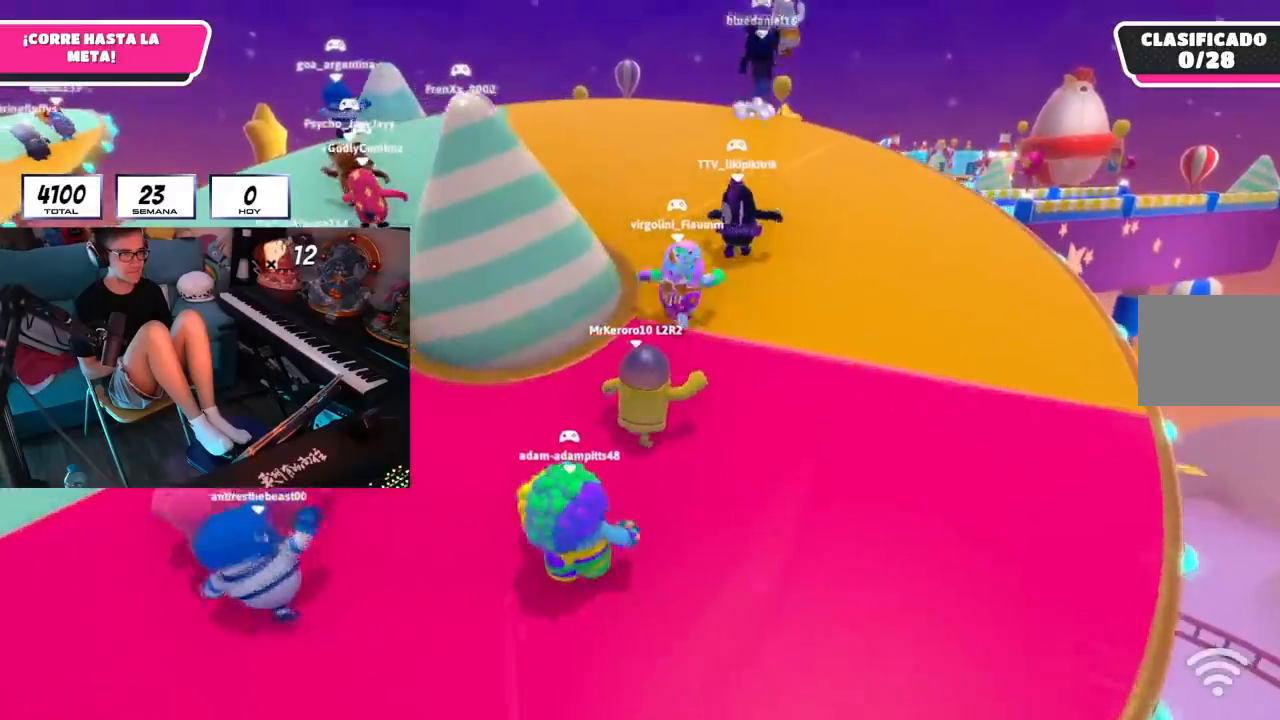
{"buttons": [], "left_stick": "up", "right_stick": "center", "events": []}
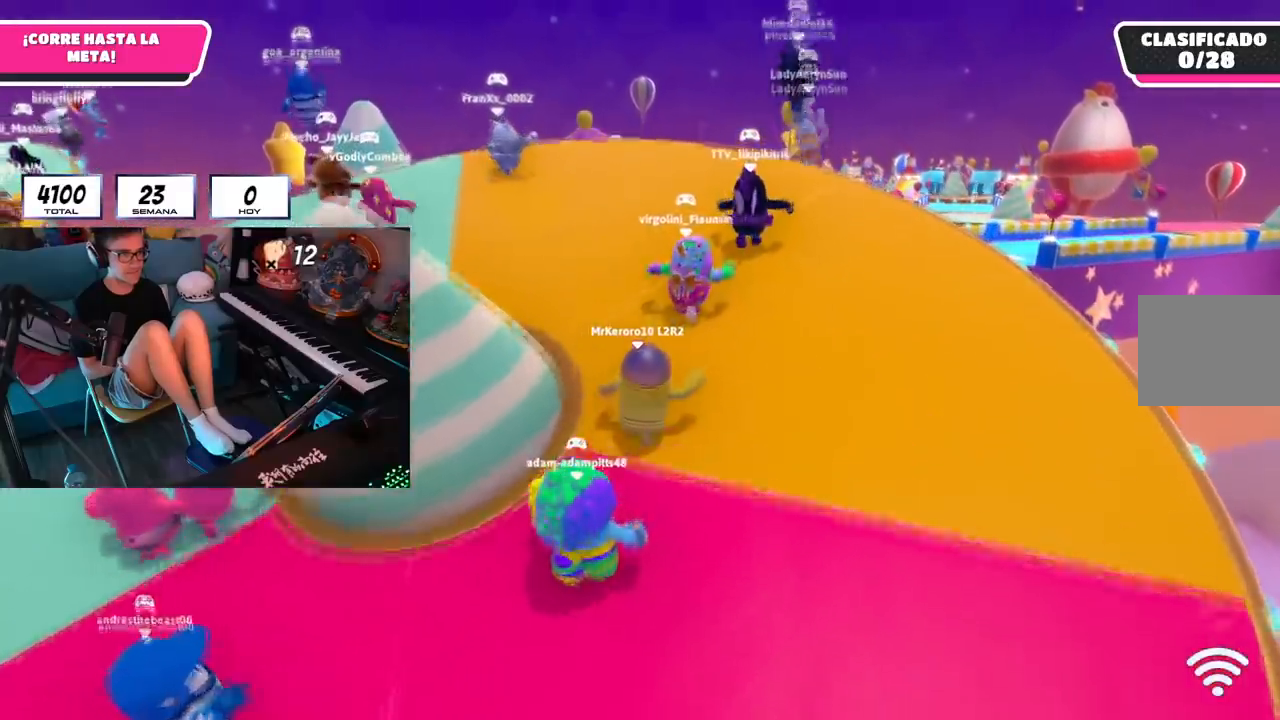
{"buttons": [], "left_stick": "up", "right_stick": "center", "events": []}
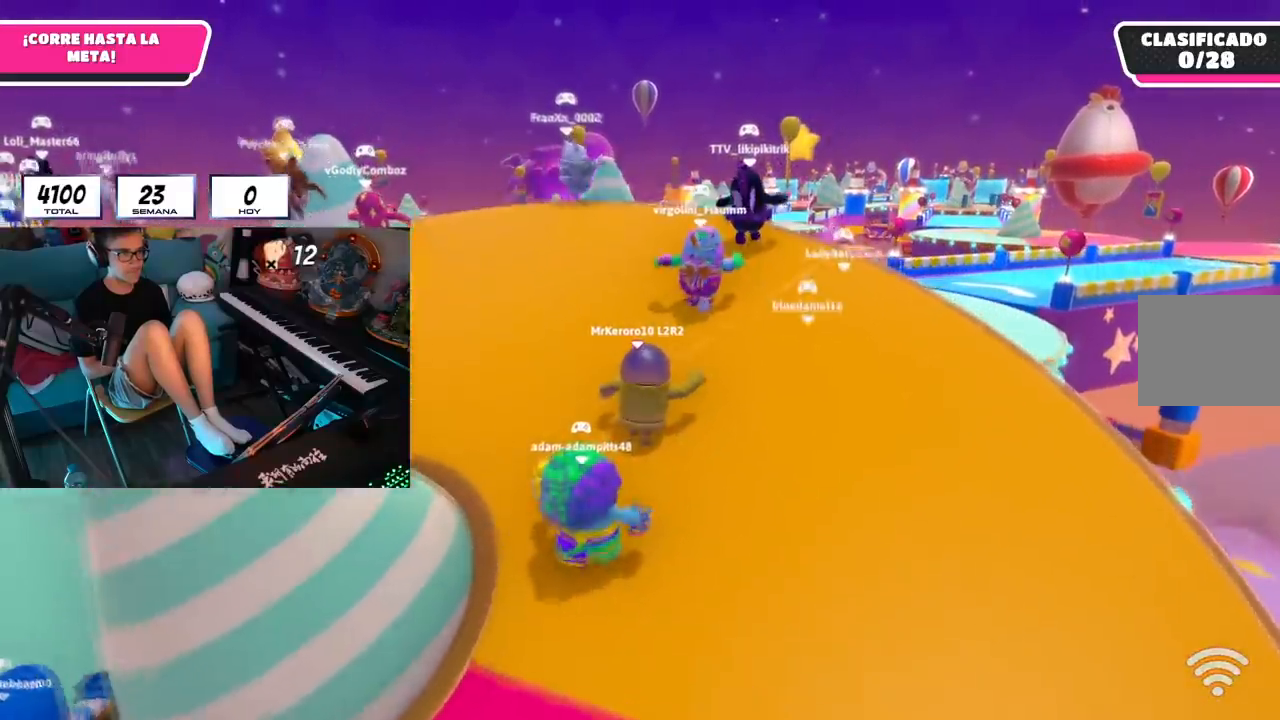
{"buttons": [], "left_stick": "up", "right_stick": "center"}
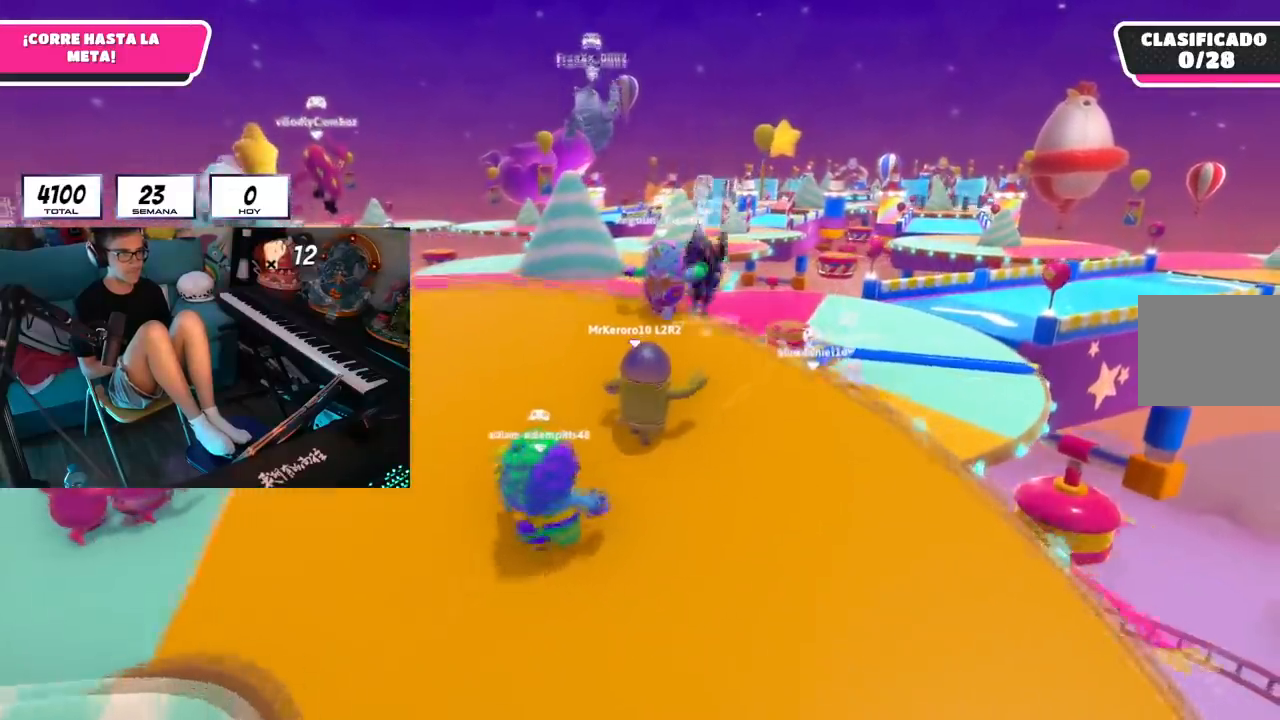
{"buttons": [], "left_stick": "up", "right_stick": "center", "events": []}
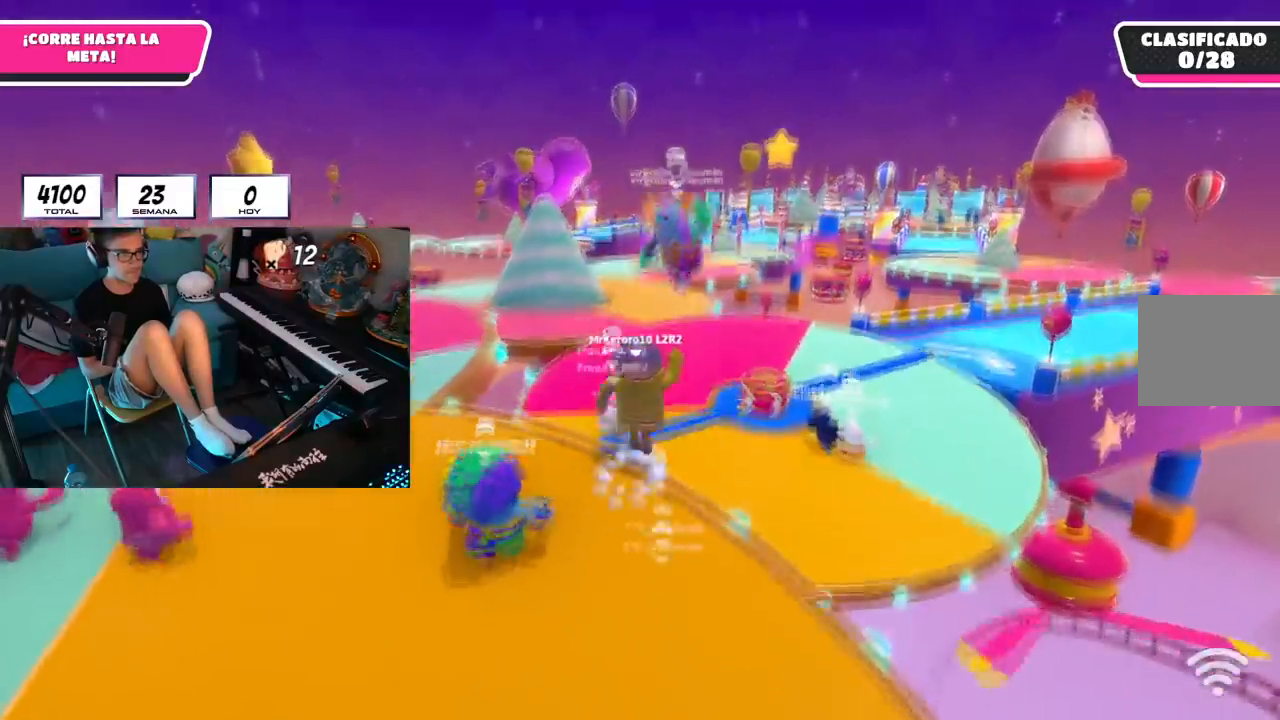
{"buttons": ["L3"], "left_stick": "up-right", "right_stick": "center", "events": [[217, "L3", "down"], [217, "left_stick", "up-right"]]}
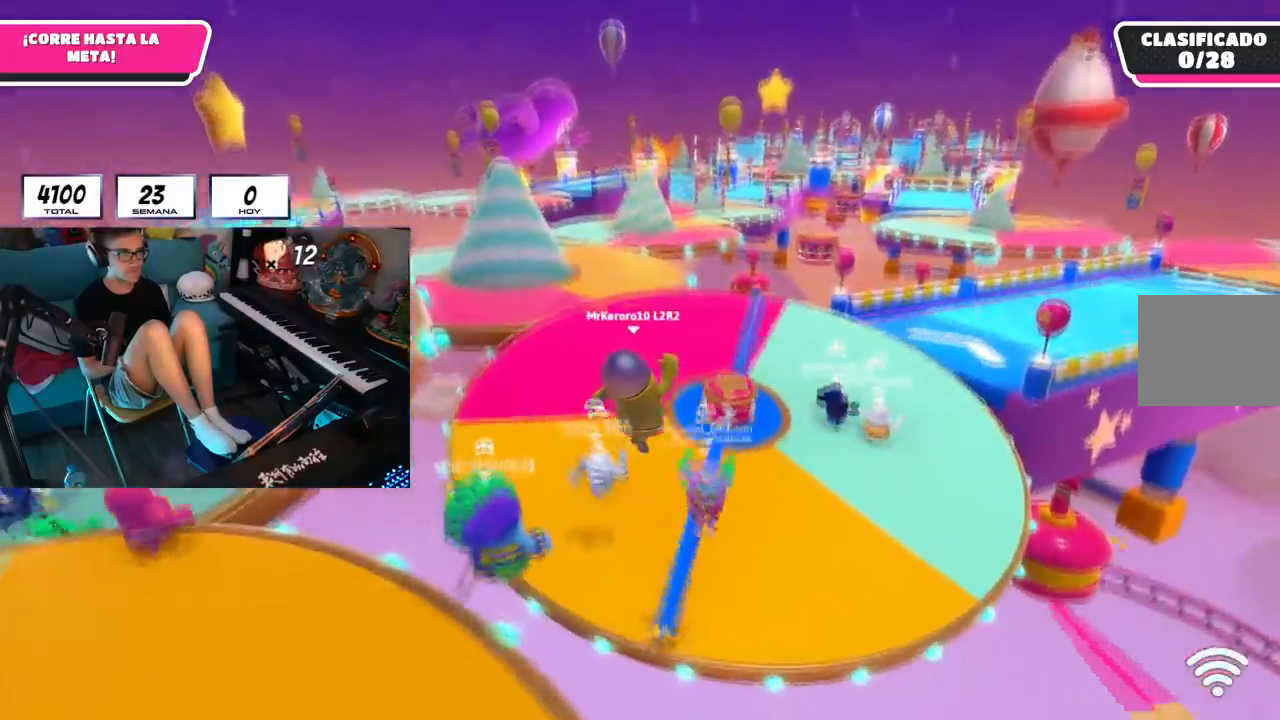
{"buttons": ["L3"], "left_stick": "up-right", "right_stick": "center", "events": [[133, "right_stick", "up"], [350, "right_stick", "center"]]}
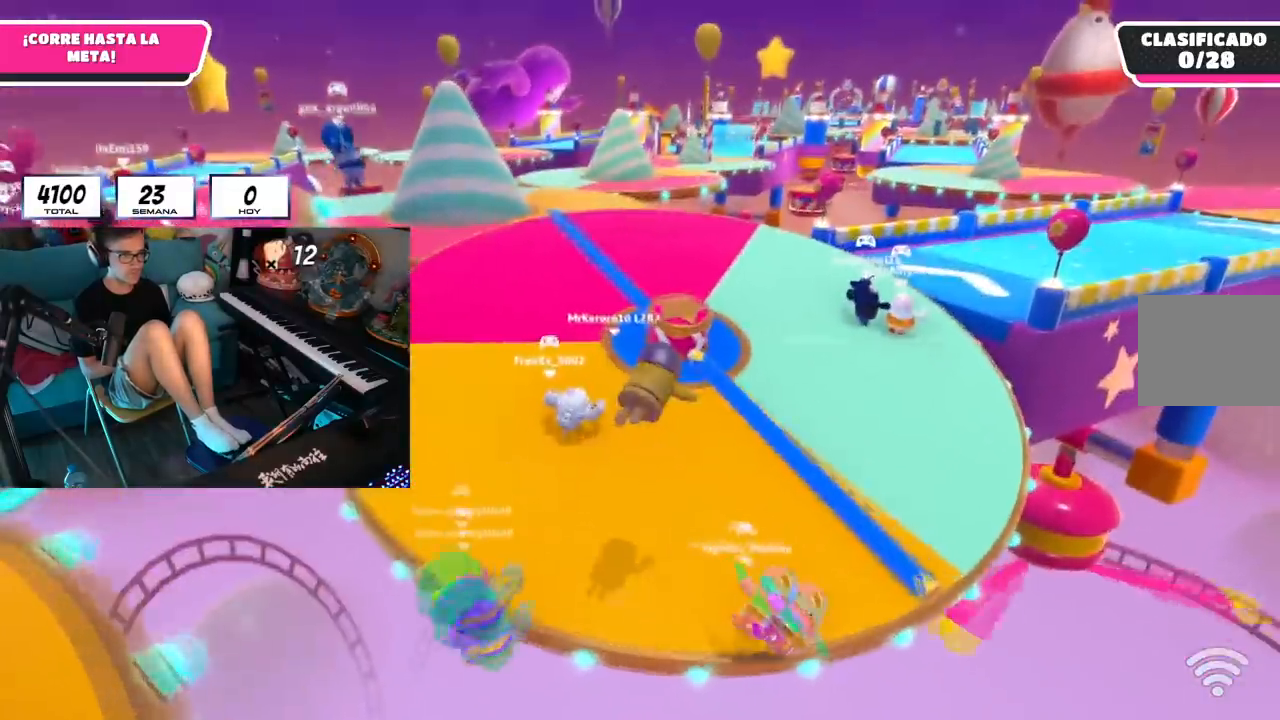
{"buttons": ["L3"], "left_stick": "up-right", "right_stick": "center", "events": []}
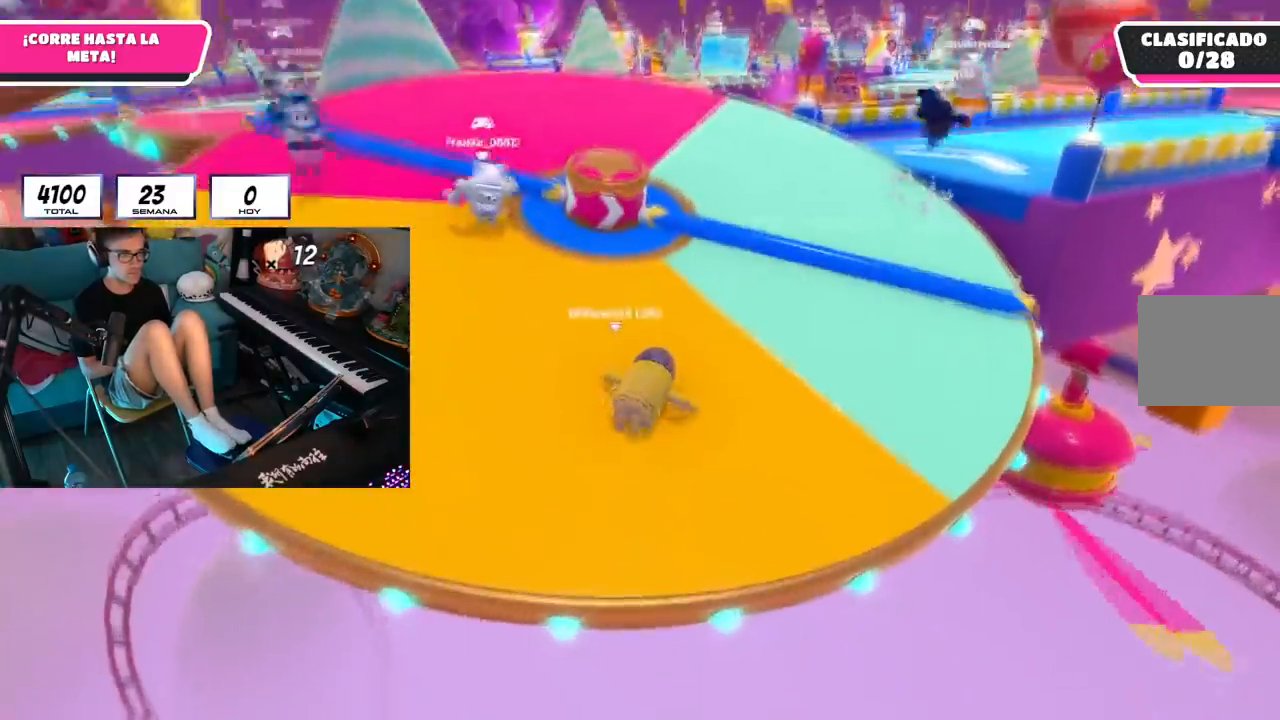
{"buttons": ["L3"], "left_stick": "up-right", "right_stick": "right", "events": [[350, "right_stick", "right"]]}
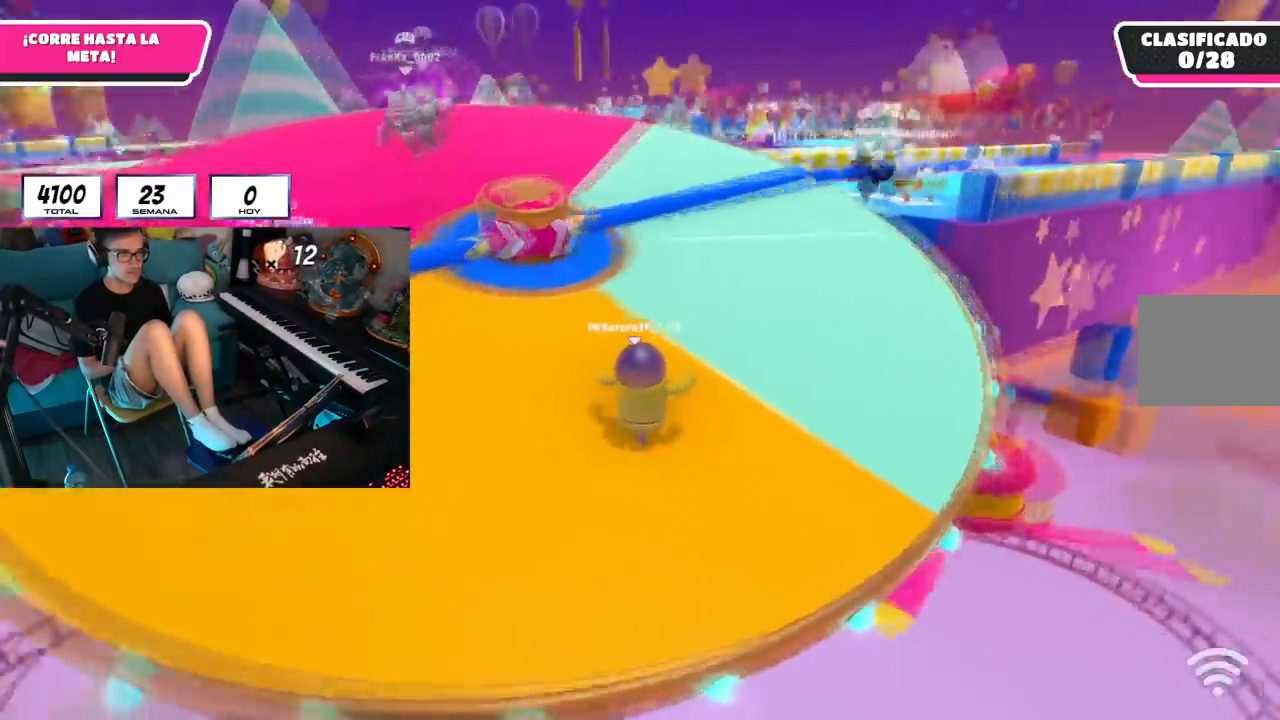
{"buttons": [], "left_stick": "up", "right_stick": "center", "events": [[117, "right_stick", "center"], [234, "L3", "up"], [234, "left_stick", "up"]]}
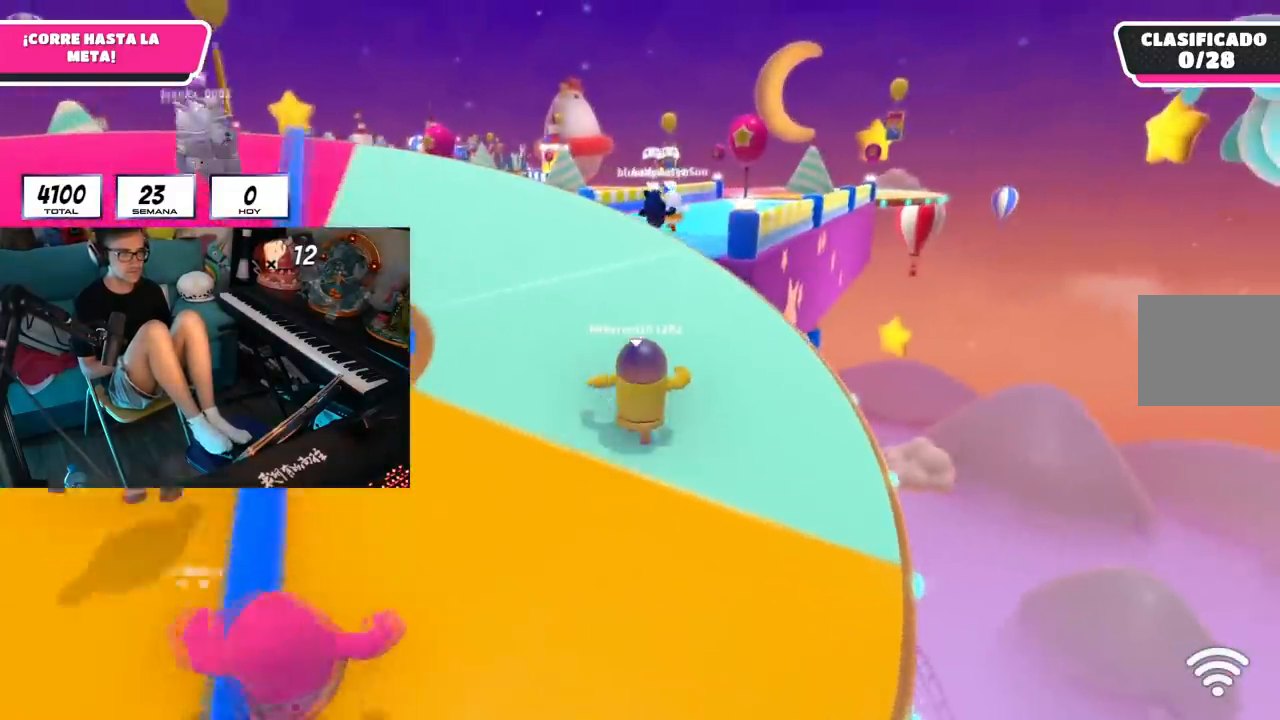
{"buttons": [], "left_stick": "up", "right_stick": "center", "events": []}
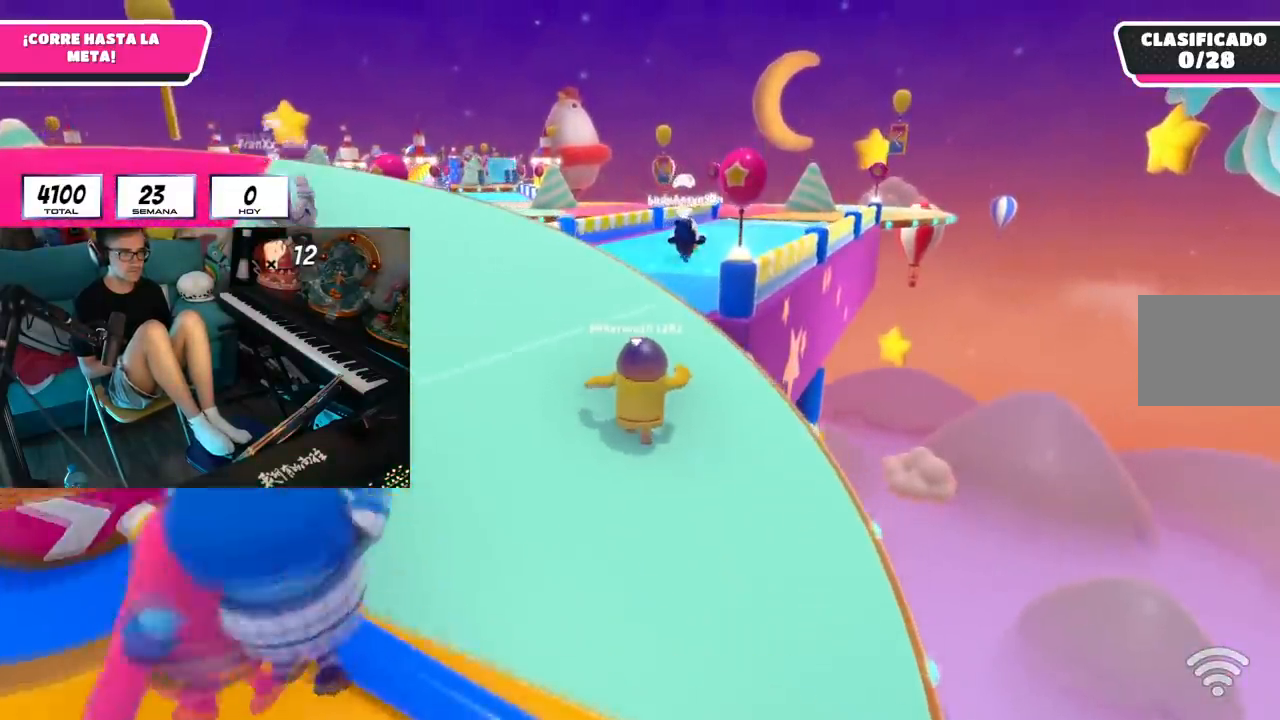
{"buttons": [], "left_stick": "up", "right_stick": "center", "events": []}